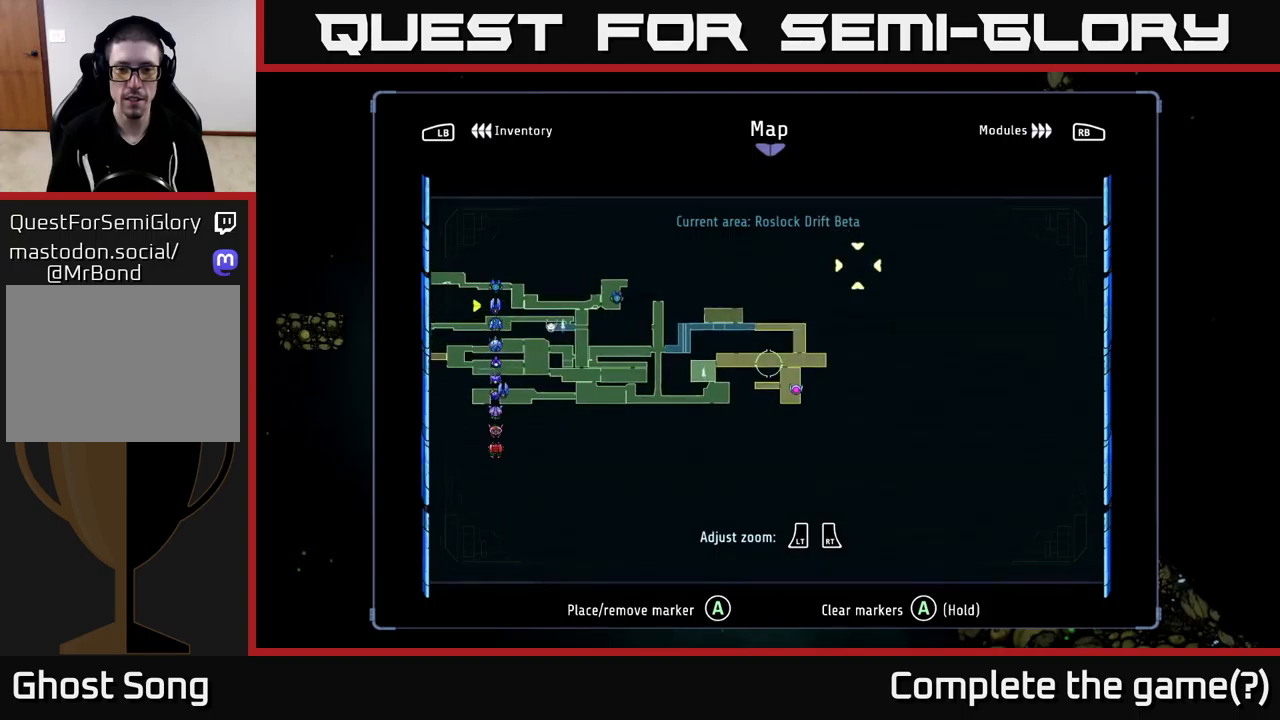
Gameplay with a controller (Xbox layout); each line is a JSON object with the inputs held at the frame after it. "events" lists button and stick changes between this image and that frame as [ms after this image, input, new state], when the widget could be followed in between.
{"buttons": [], "left_stick": "center", "right_stick": "center", "events": [[367, "SELECT", "down"], [467, "SELECT", "up"]]}
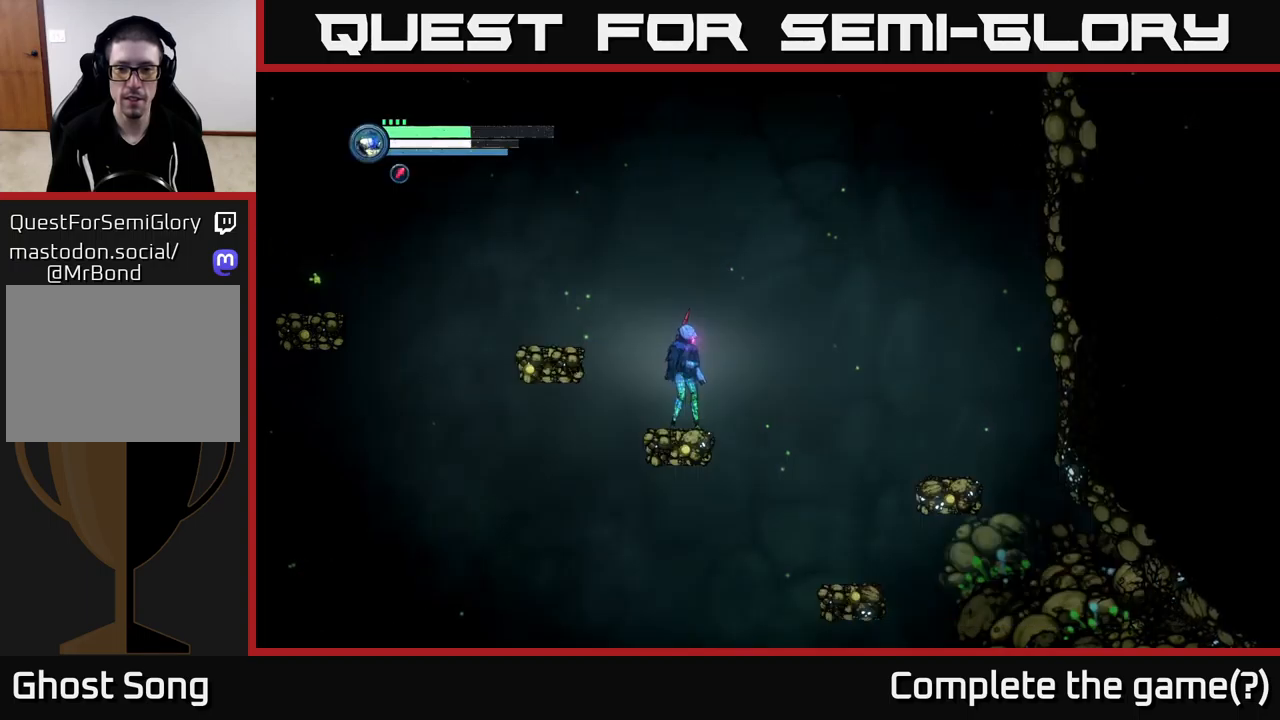
{"buttons": ["A"], "left_stick": "right", "right_stick": "center", "events": [[100, "left_stick", "right"], [150, "A", "down"]]}
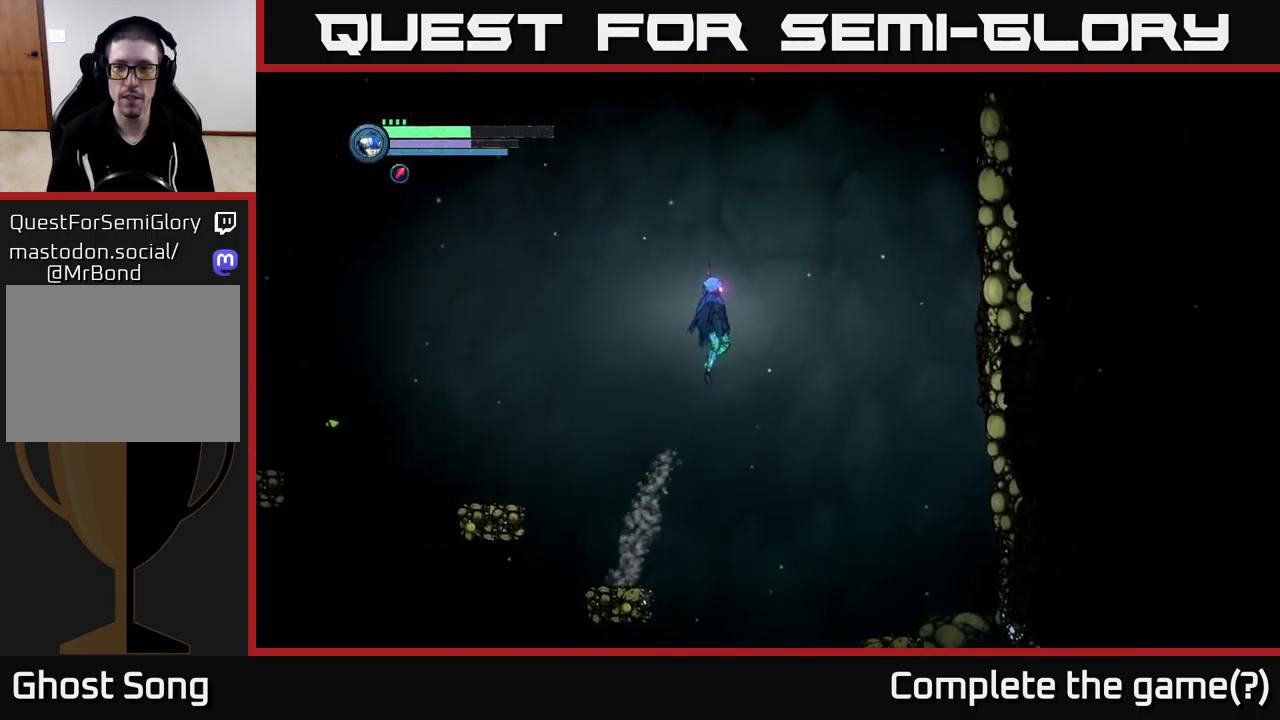
{"buttons": [], "left_stick": "right", "right_stick": "center", "events": [[367, "X", "down"], [400, "A", "up"], [467, "X", "up"]]}
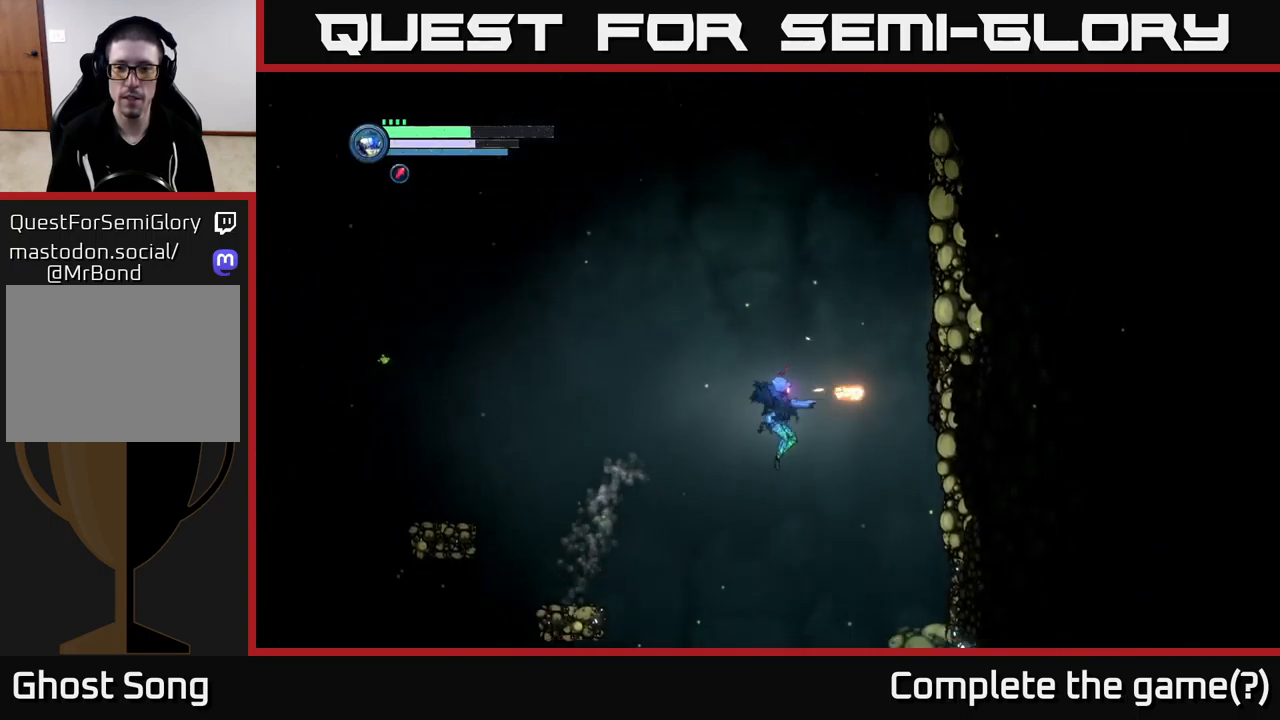
{"buttons": [], "left_stick": "center", "right_stick": "center", "events": [[17, "X", "down"], [100, "X", "up"], [150, "X", "down"], [217, "left_stick", "center"], [250, "X", "up"]]}
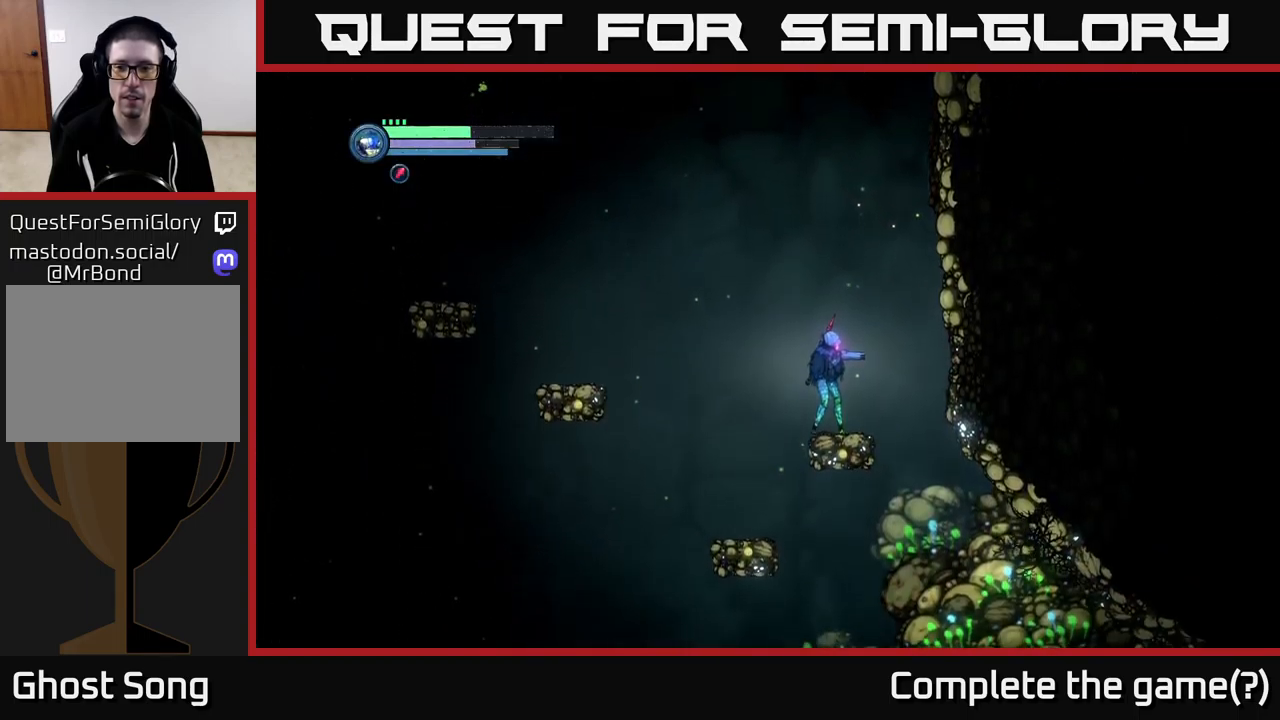
{"buttons": [], "left_stick": "left", "right_stick": "center", "events": [[83, "X", "down"], [167, "X", "up"], [367, "left_stick", "left"]]}
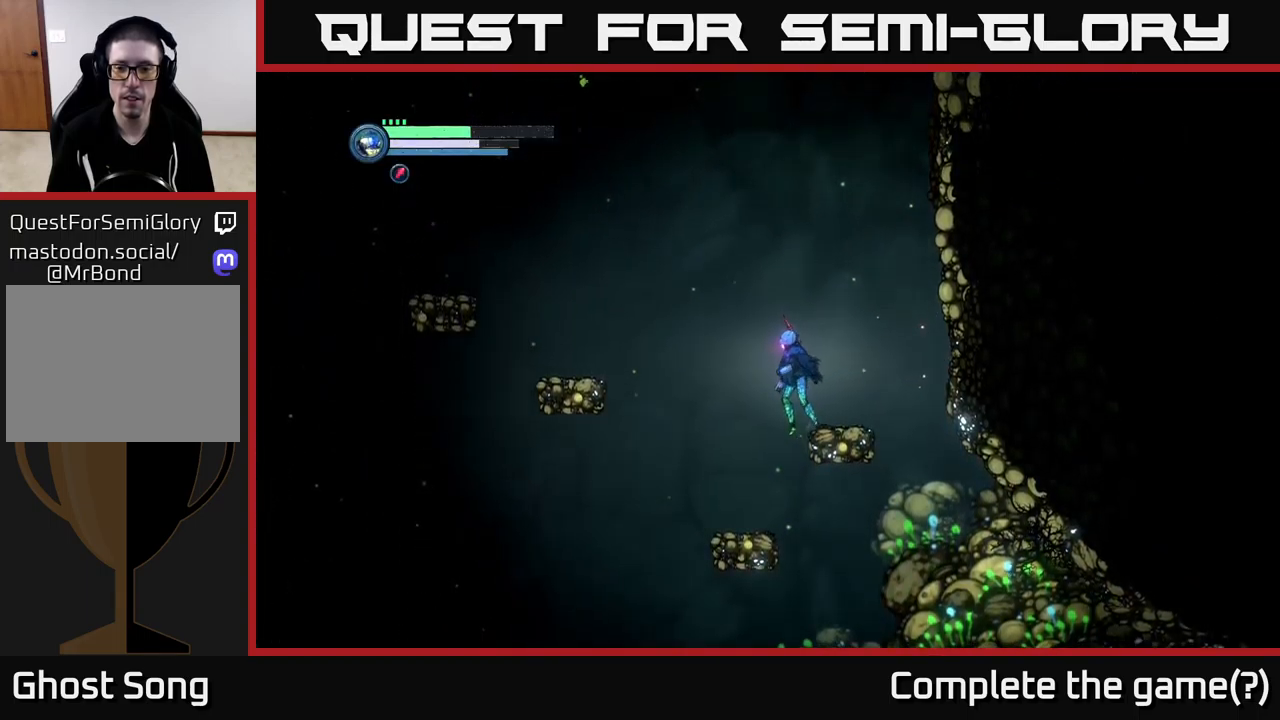
{"buttons": [], "left_stick": "right", "right_stick": "center", "events": [[283, "left_stick", "right"]]}
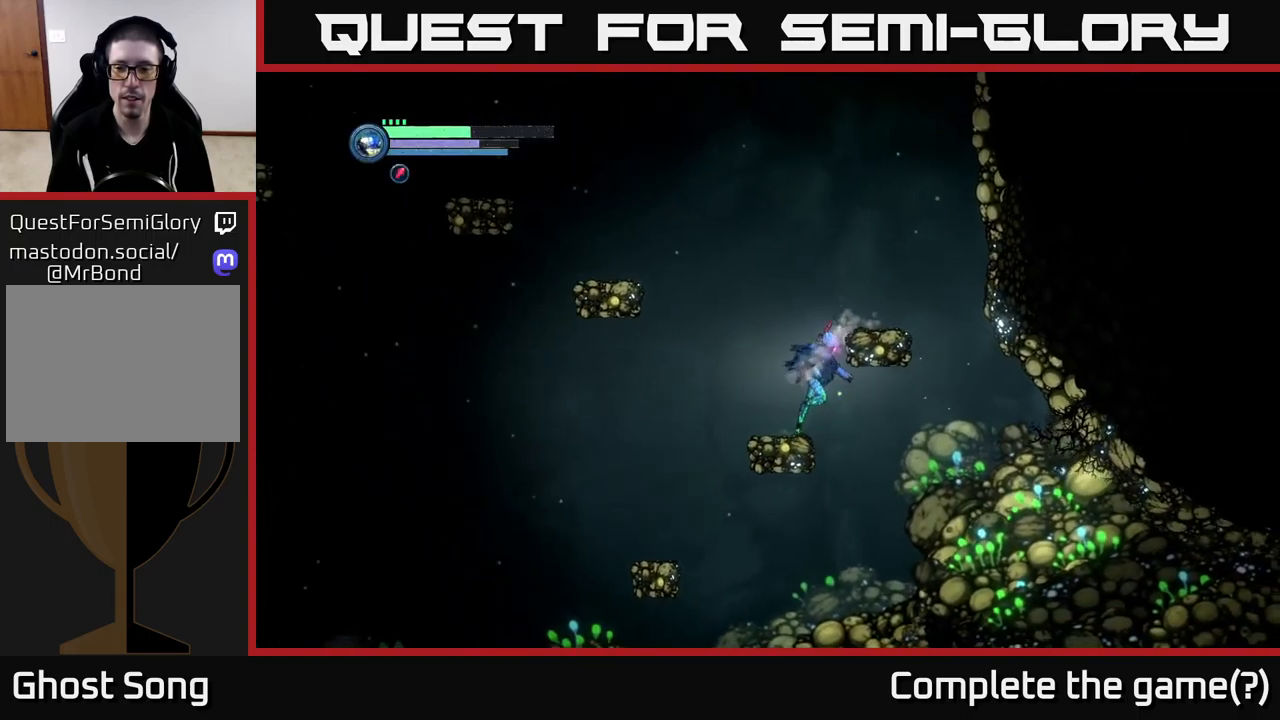
{"buttons": [], "left_stick": "right", "right_stick": "center", "events": []}
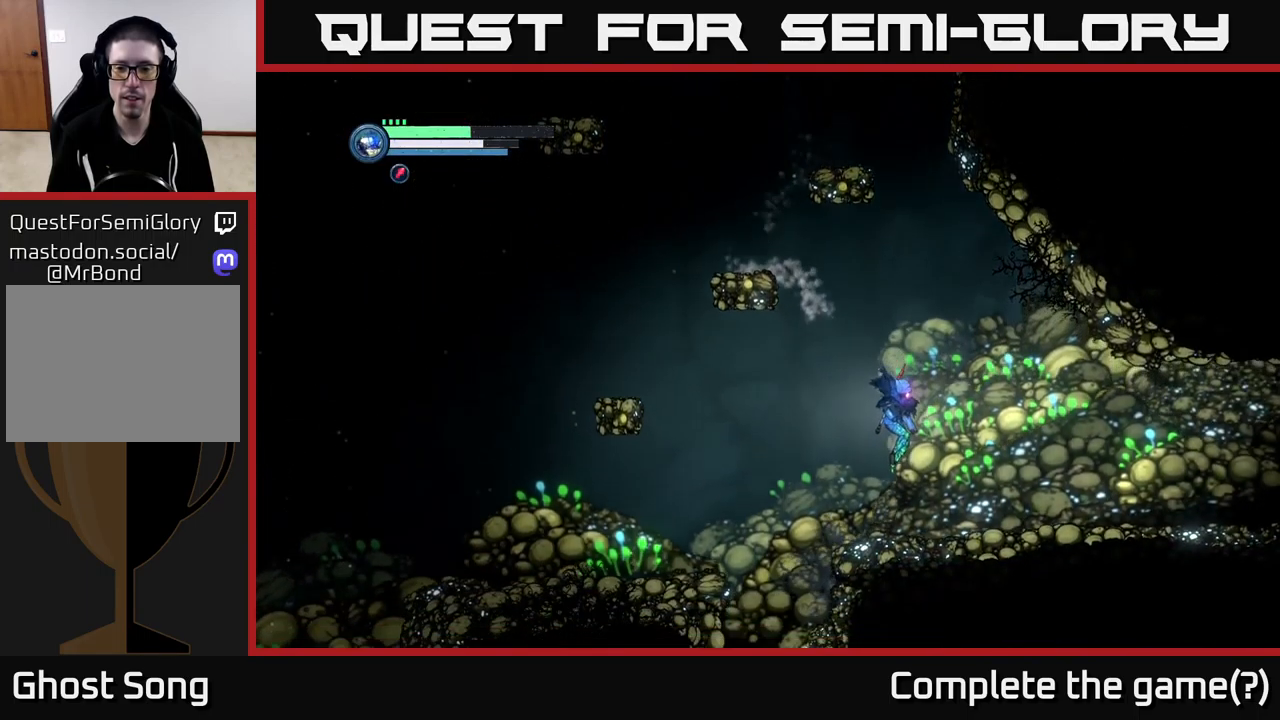
{"buttons": [], "left_stick": "center", "right_stick": "center", "events": [[83, "left_stick", "center"]]}
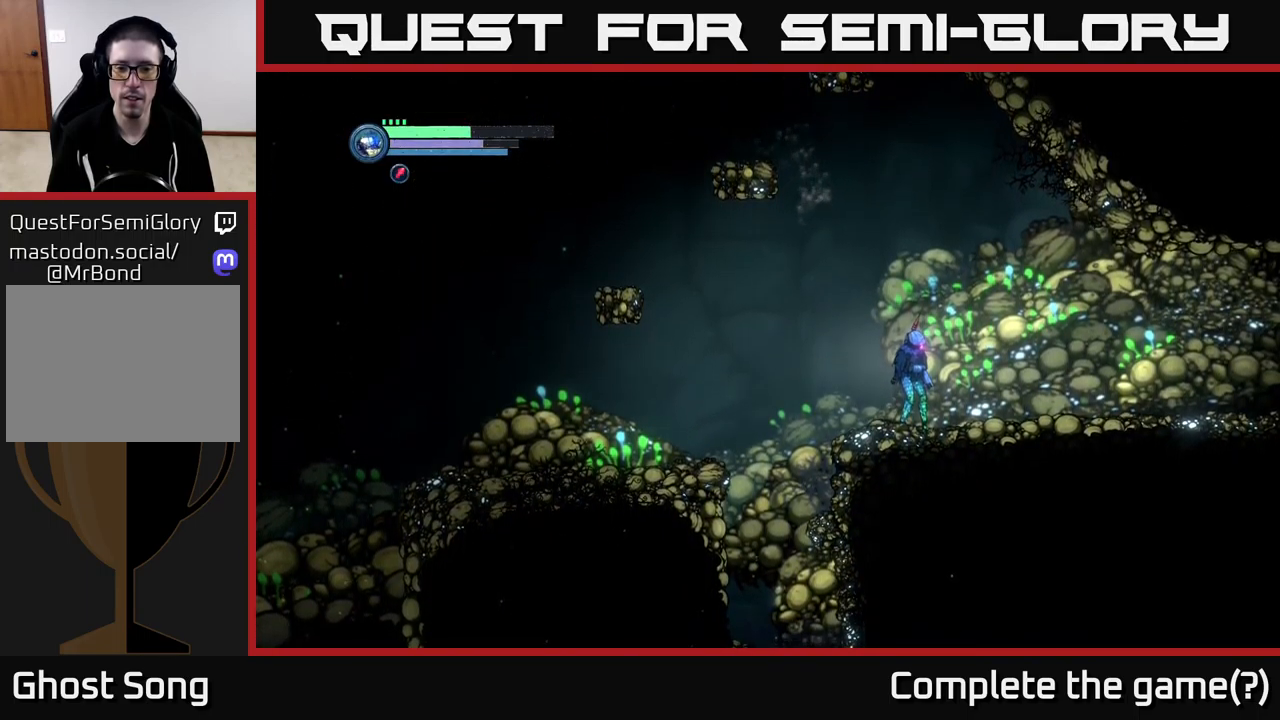
{"buttons": ["A", "R2"], "left_stick": "left", "right_stick": "center", "events": [[283, "left_stick", "left"], [317, "R2", "down"], [467, "A", "down"]]}
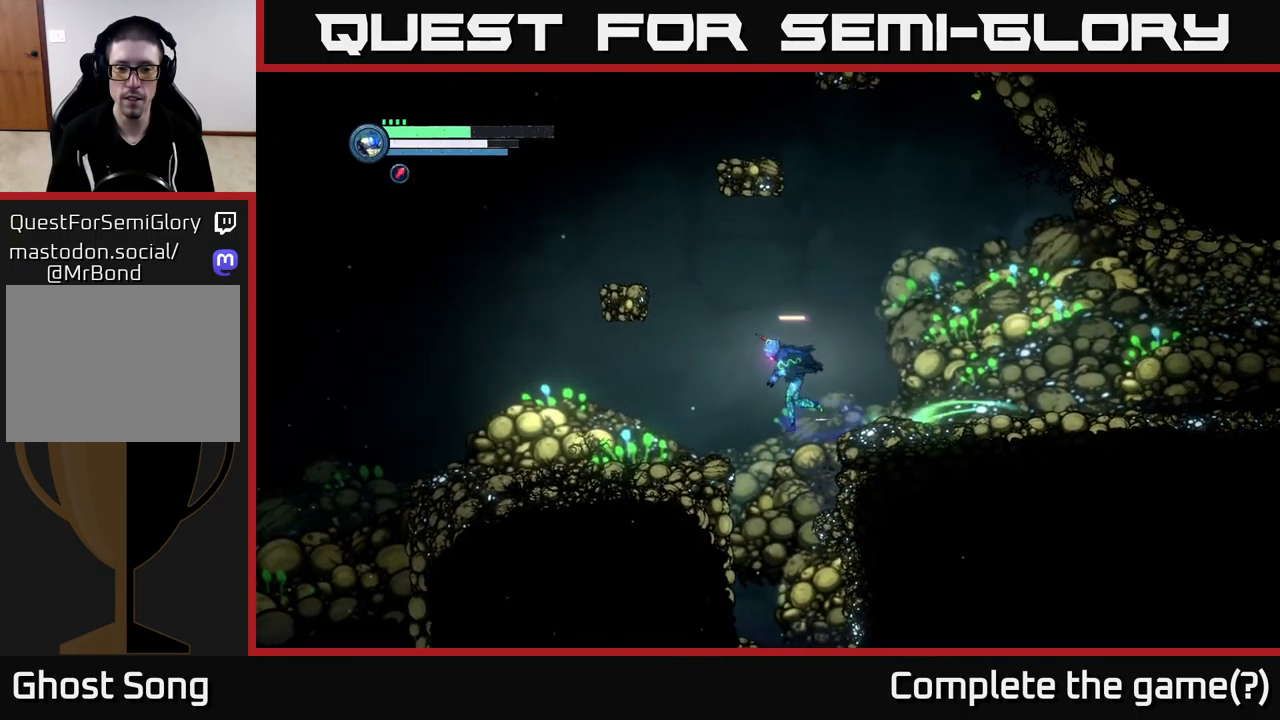
{"buttons": [], "left_stick": "left", "right_stick": "center", "events": [[67, "A", "up"], [133, "R2", "up"]]}
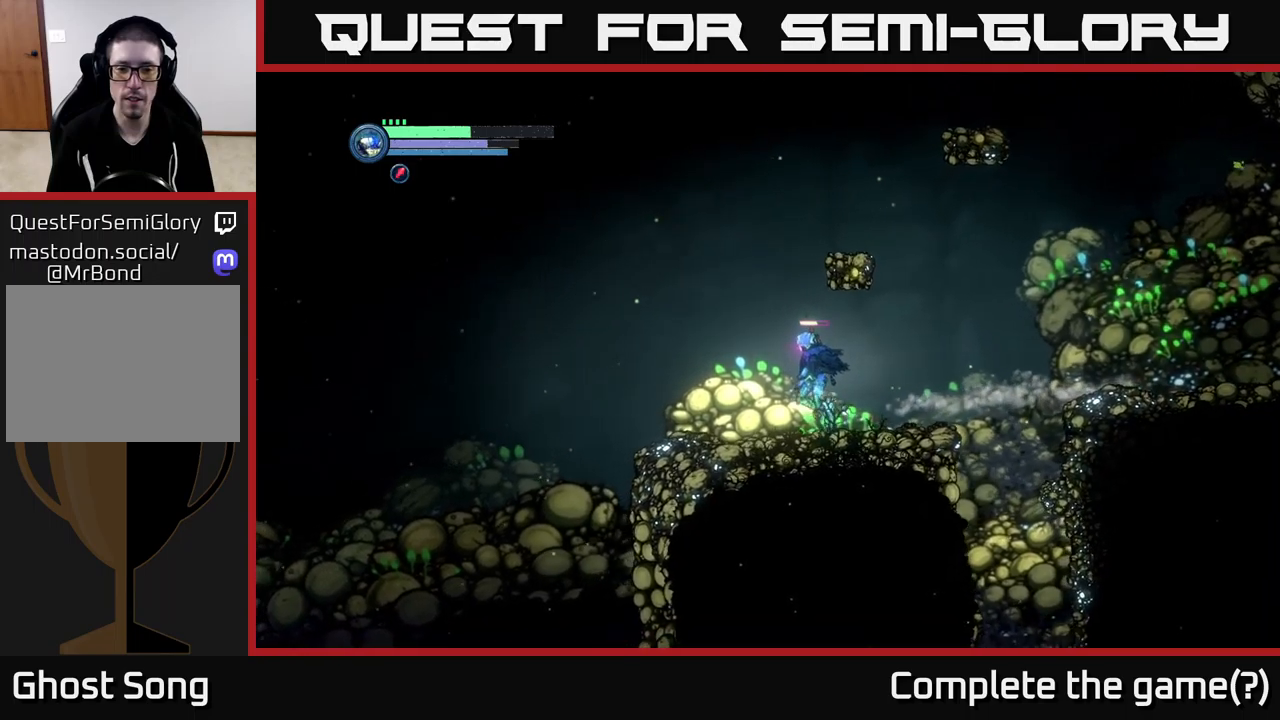
{"buttons": [], "left_stick": "center", "right_stick": "down", "events": [[84, "right_stick", "down"], [150, "left_stick", "center"]]}
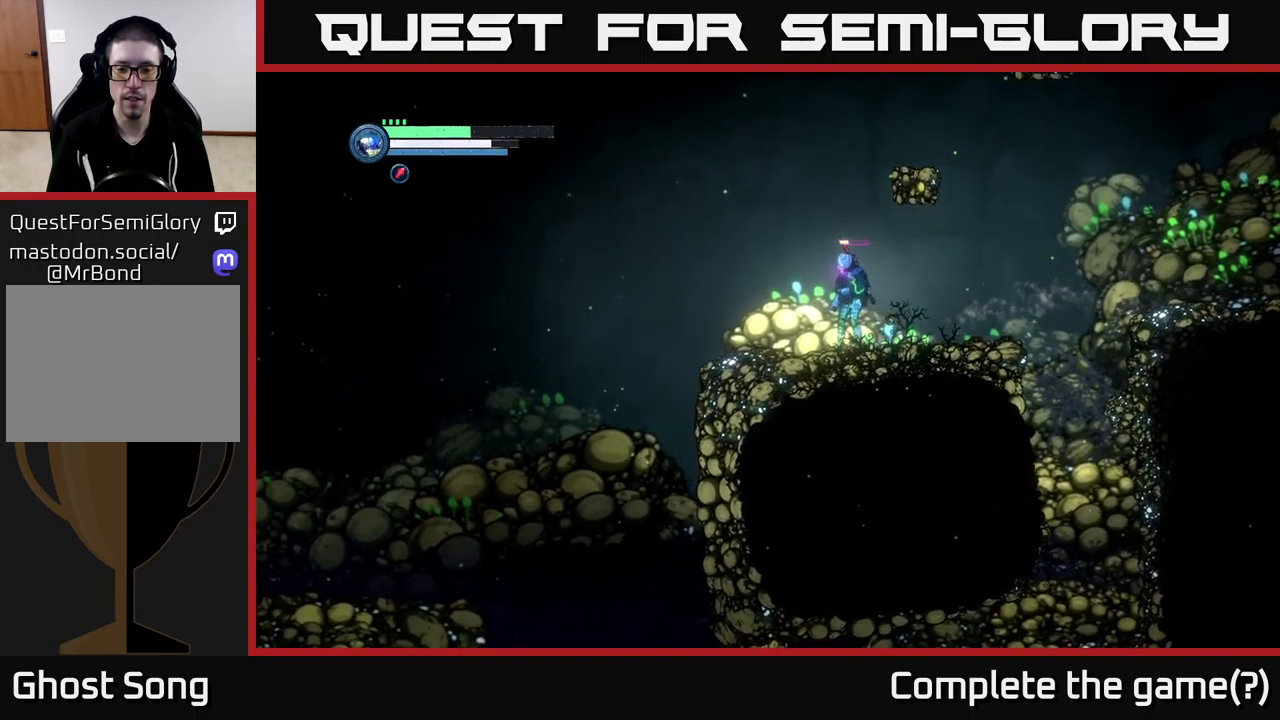
{"buttons": [], "left_stick": "center", "right_stick": "down-left", "events": [[167, "left_stick", "left"], [234, "right_stick", "down-left"], [350, "left_stick", "center"]]}
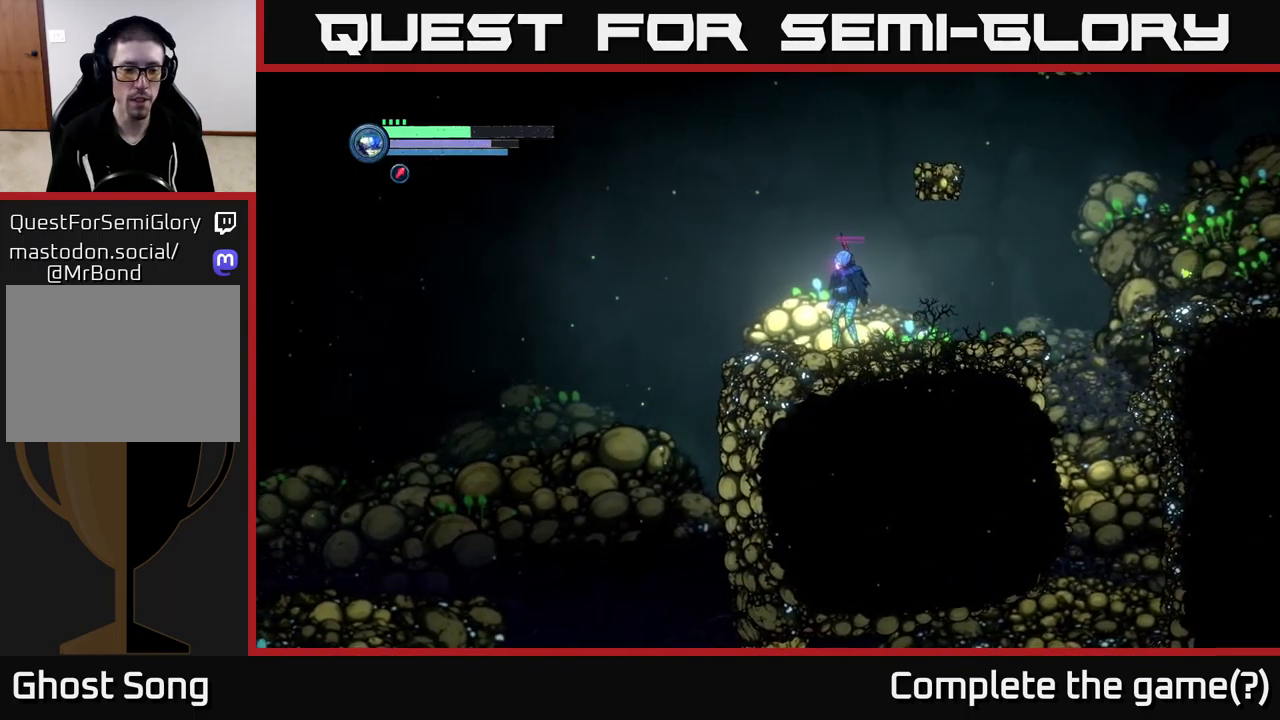
{"buttons": [], "left_stick": "center", "right_stick": "up-right", "events": [[200, "right_stick", "center"], [284, "right_stick", "up-right"]]}
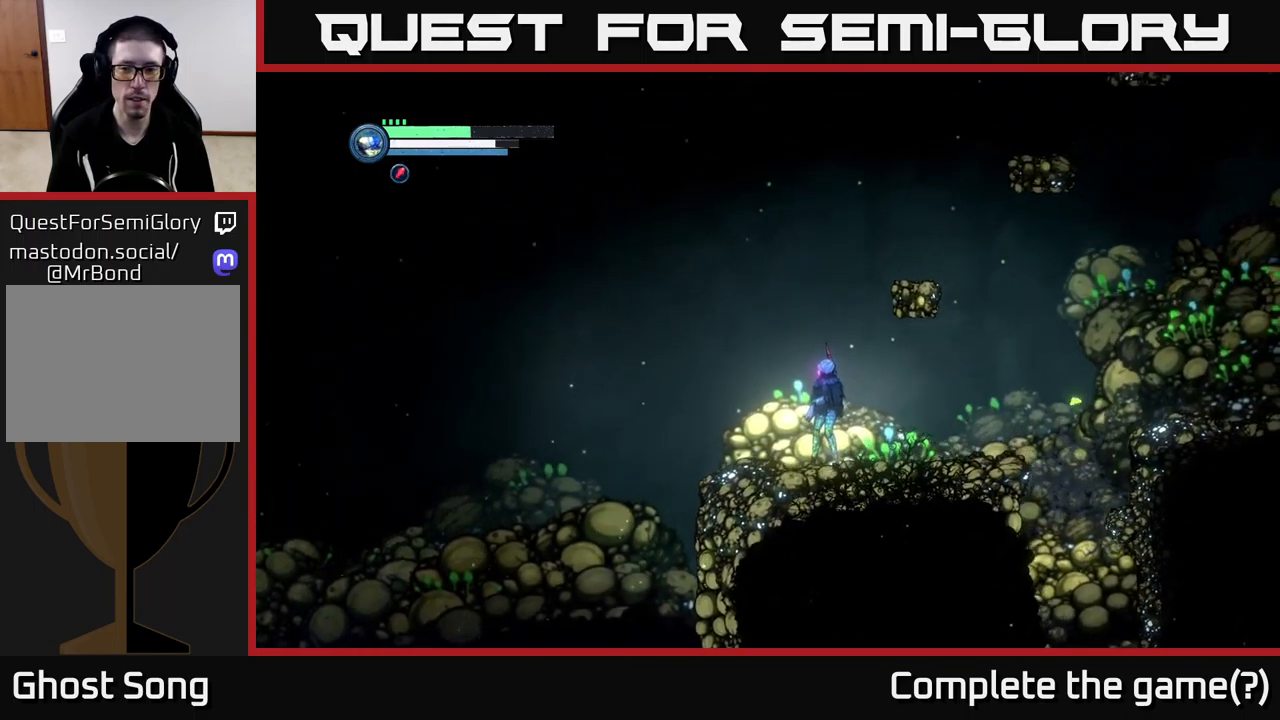
{"buttons": ["A", "R2"], "left_stick": "right", "right_stick": "center", "events": [[17, "left_stick", "right"], [84, "right_stick", "center"], [150, "R2", "down"], [500, "A", "down"]]}
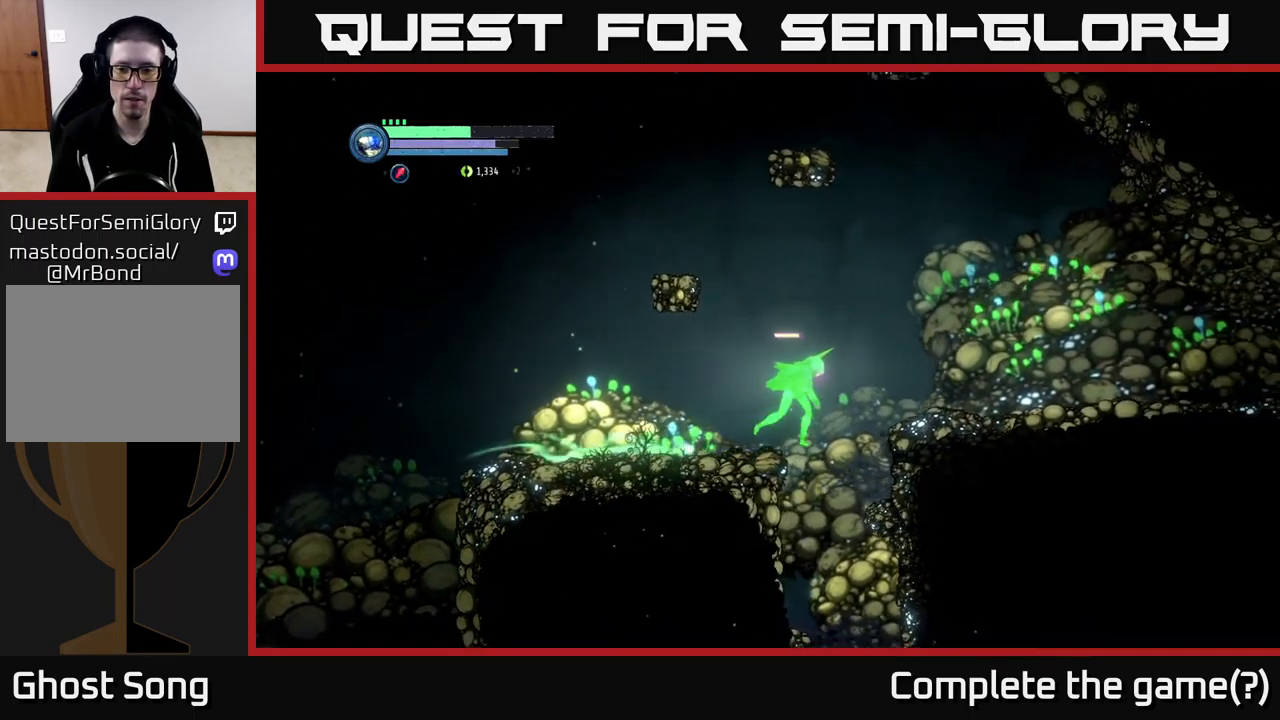
{"buttons": ["R2"], "left_stick": "right", "right_stick": "center", "events": [[217, "A", "up"]]}
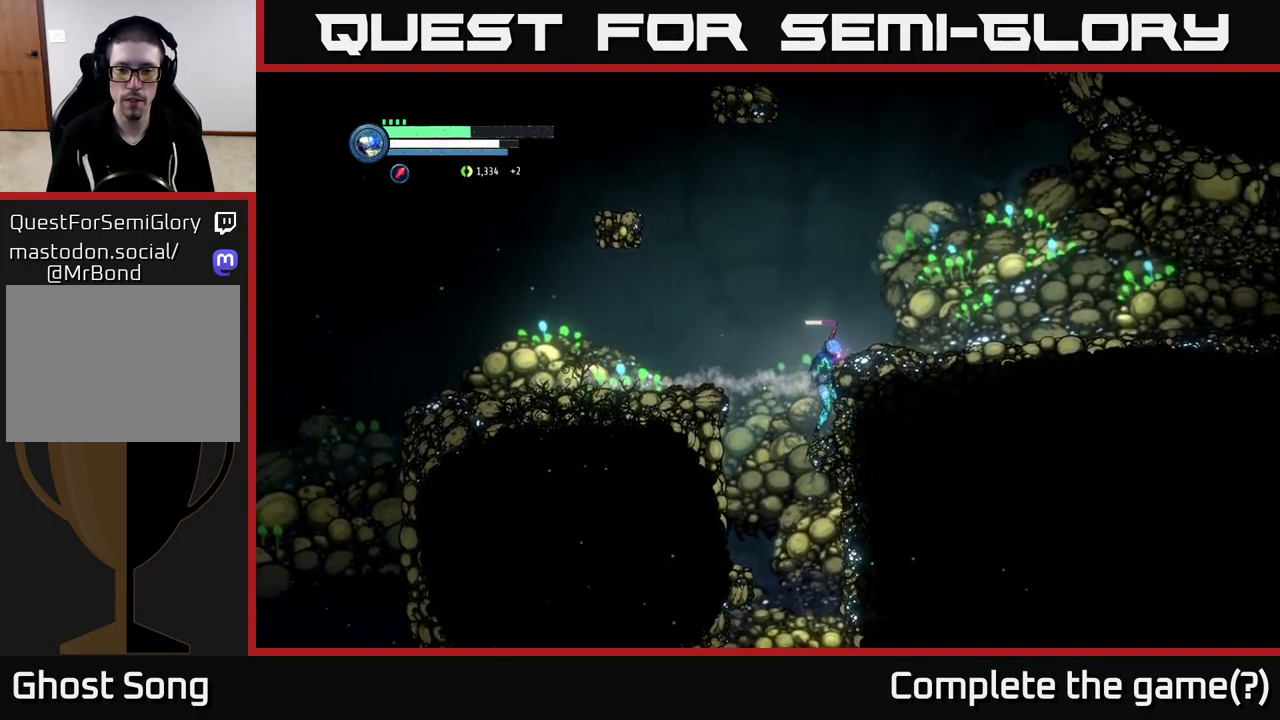
{"buttons": [], "left_stick": "center", "right_stick": "center", "events": [[50, "A", "down"], [217, "R2", "up"], [350, "A", "up"], [500, "left_stick", "center"]]}
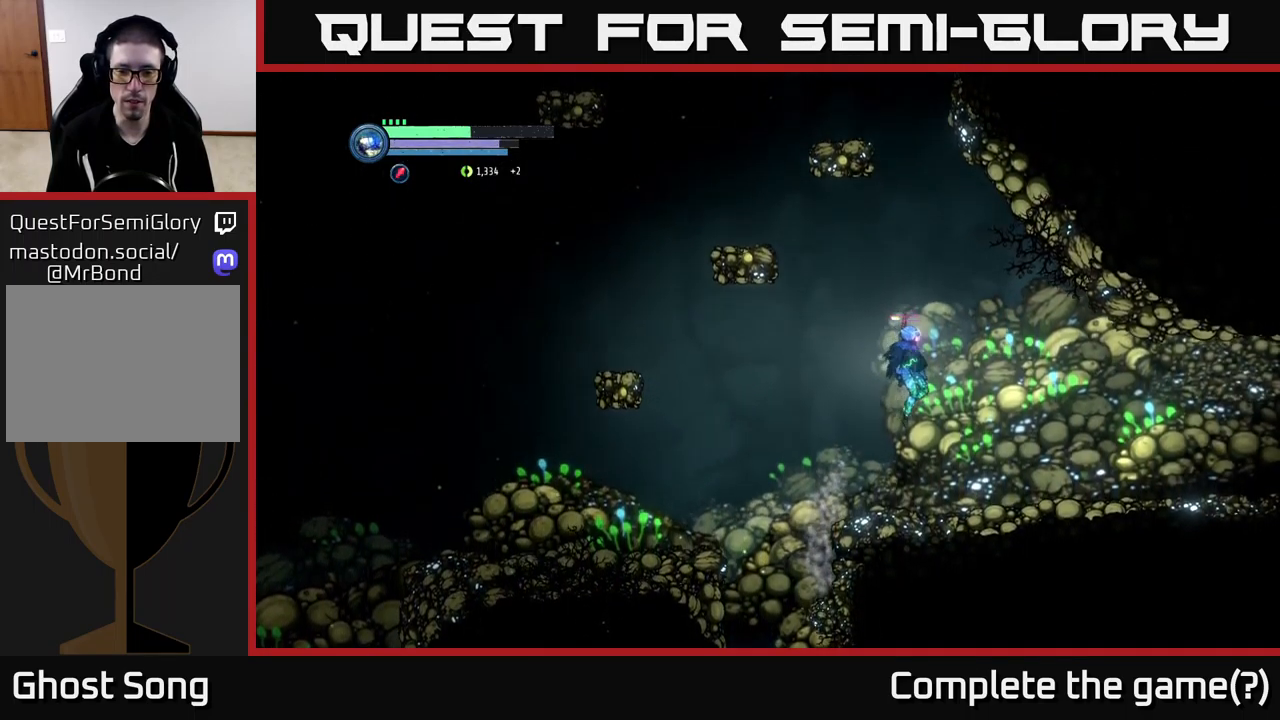
{"buttons": ["R2"], "left_stick": "right", "right_stick": "center", "events": [[234, "left_stick", "right"], [267, "R2", "down"]]}
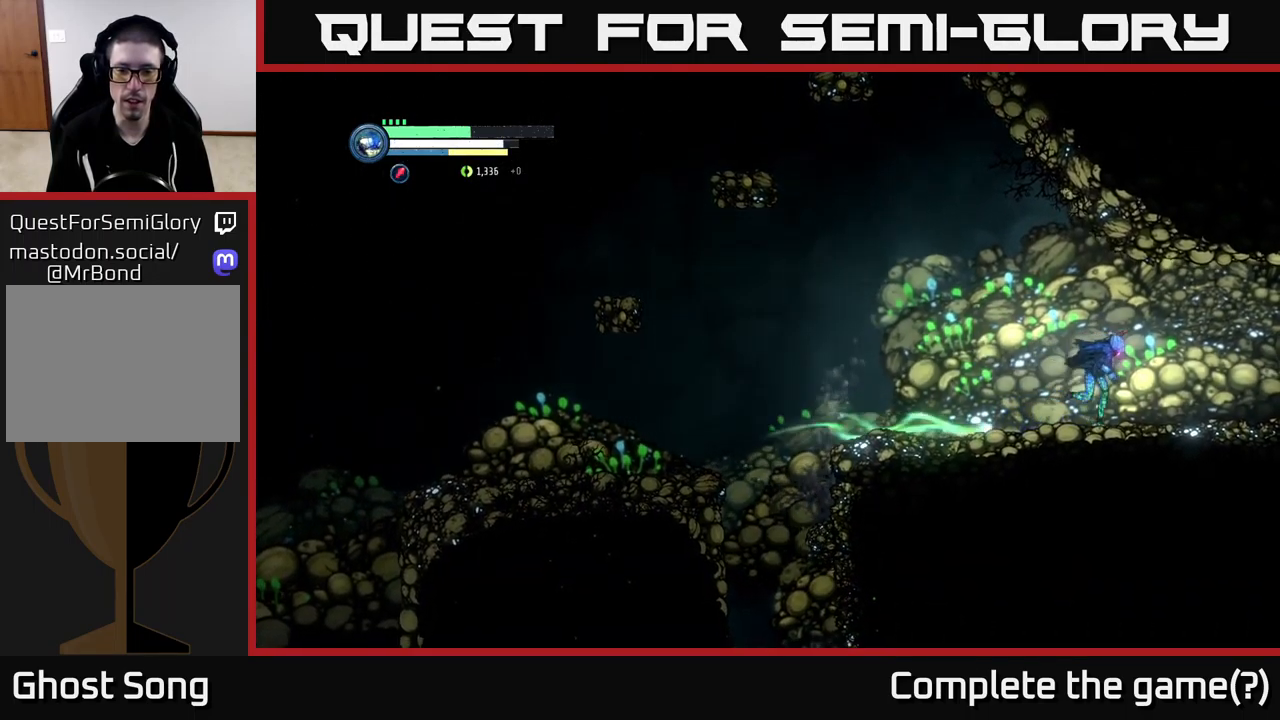
{"buttons": ["R2"], "left_stick": "right", "right_stick": "center", "events": []}
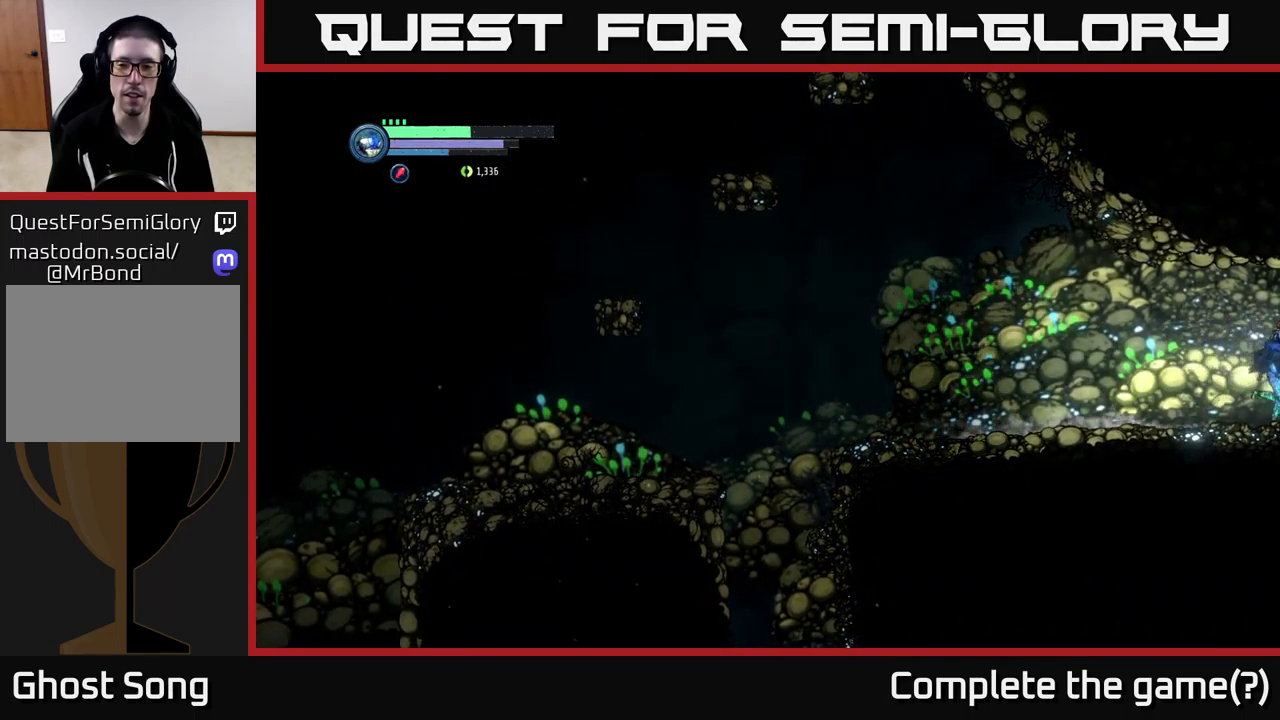
{"buttons": [], "left_stick": "right", "right_stick": "center", "events": [[184, "R2", "up"]]}
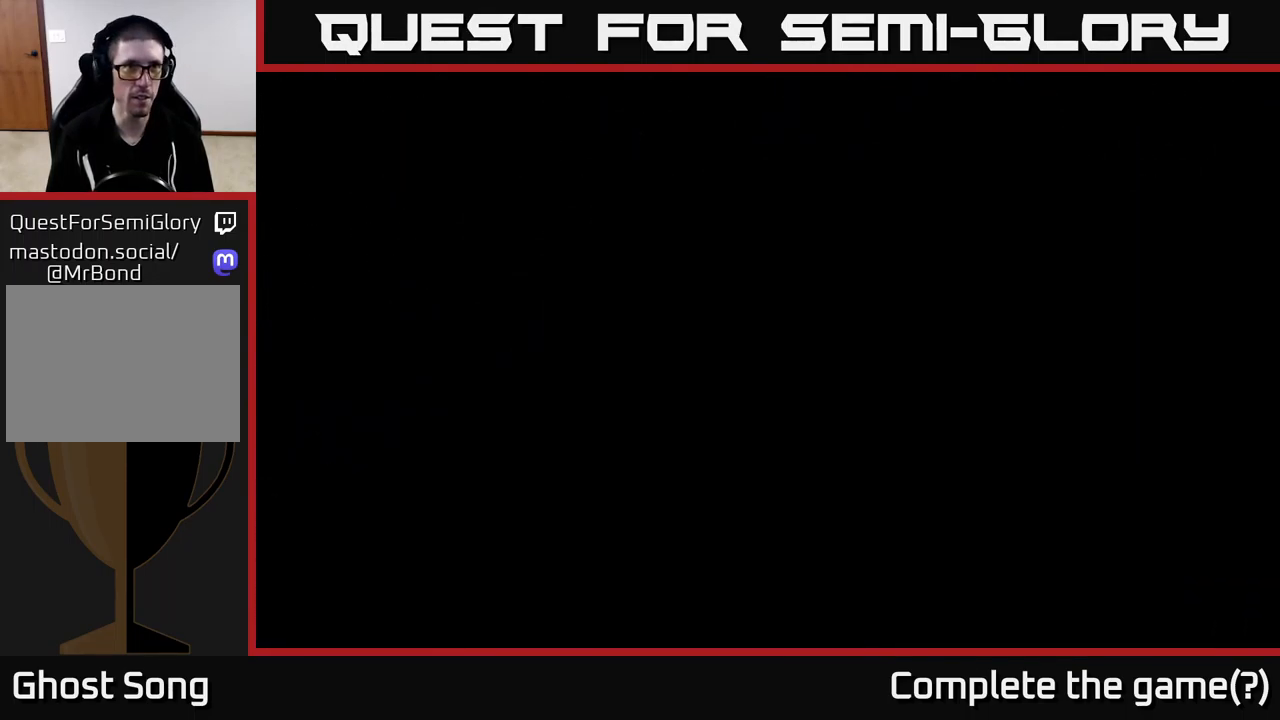
{"buttons": [], "left_stick": "center", "right_stick": "center", "events": [[284, "left_stick", "center"]]}
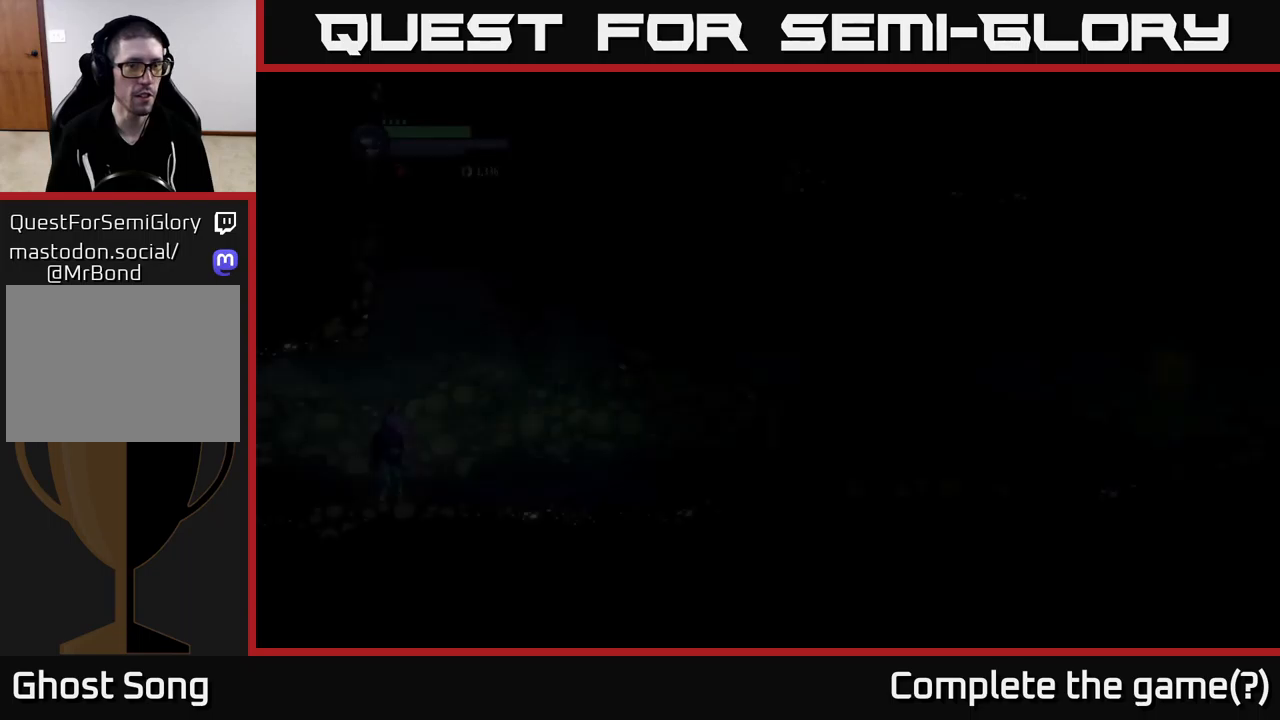
{"buttons": [], "left_stick": "right", "right_stick": "center", "events": [[166, "left_stick", "right"]]}
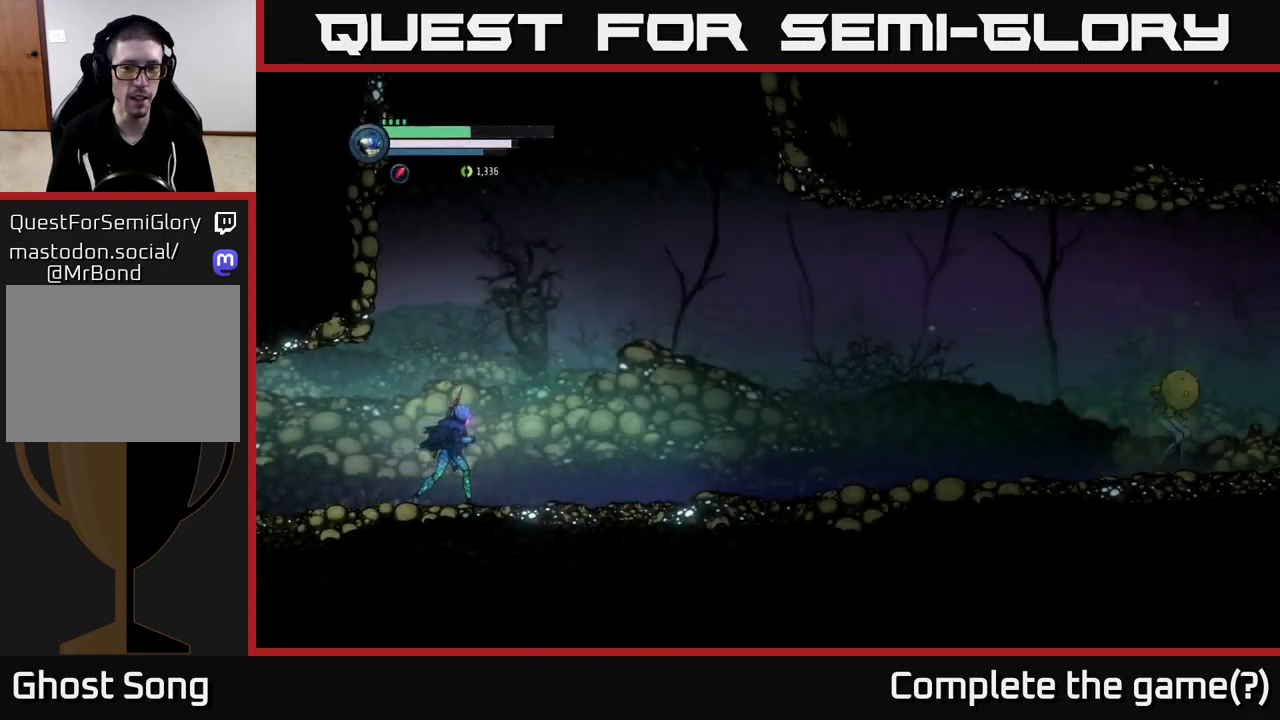
{"buttons": [], "left_stick": "right", "right_stick": "center", "events": [[100, "R2", "down"], [433, "R2", "up"]]}
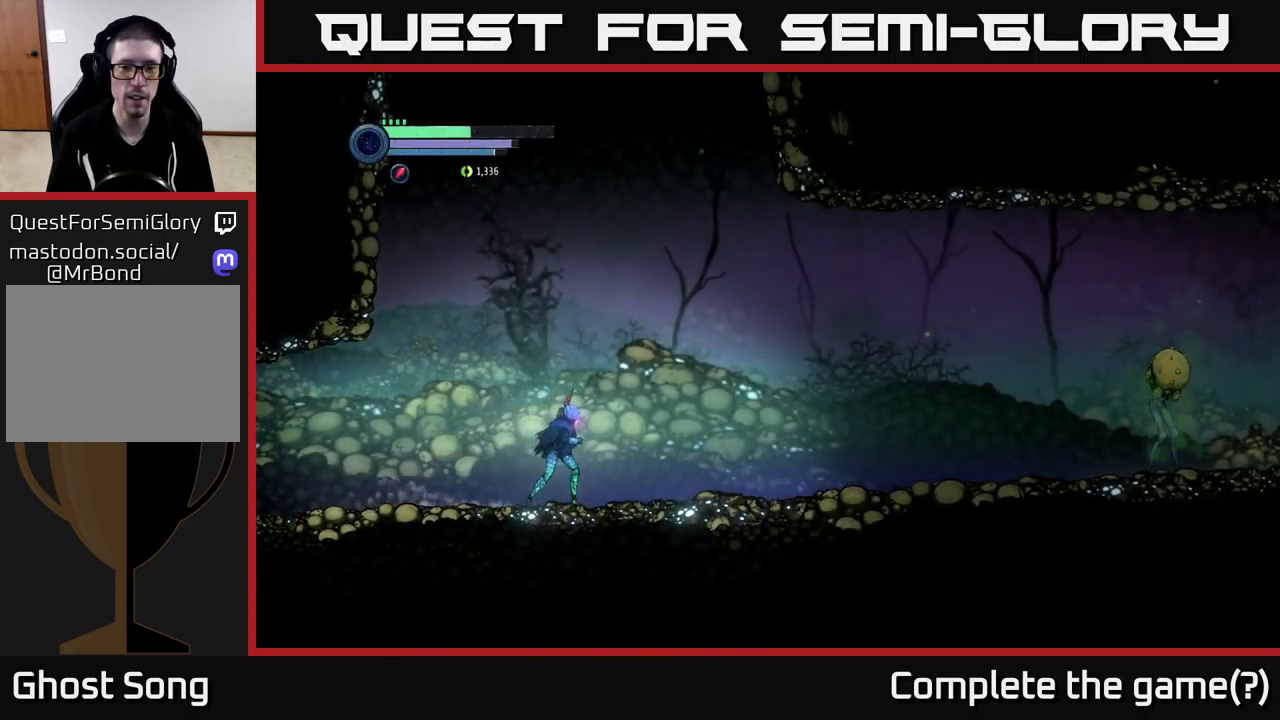
{"buttons": [], "left_stick": "right", "right_stick": "center", "events": []}
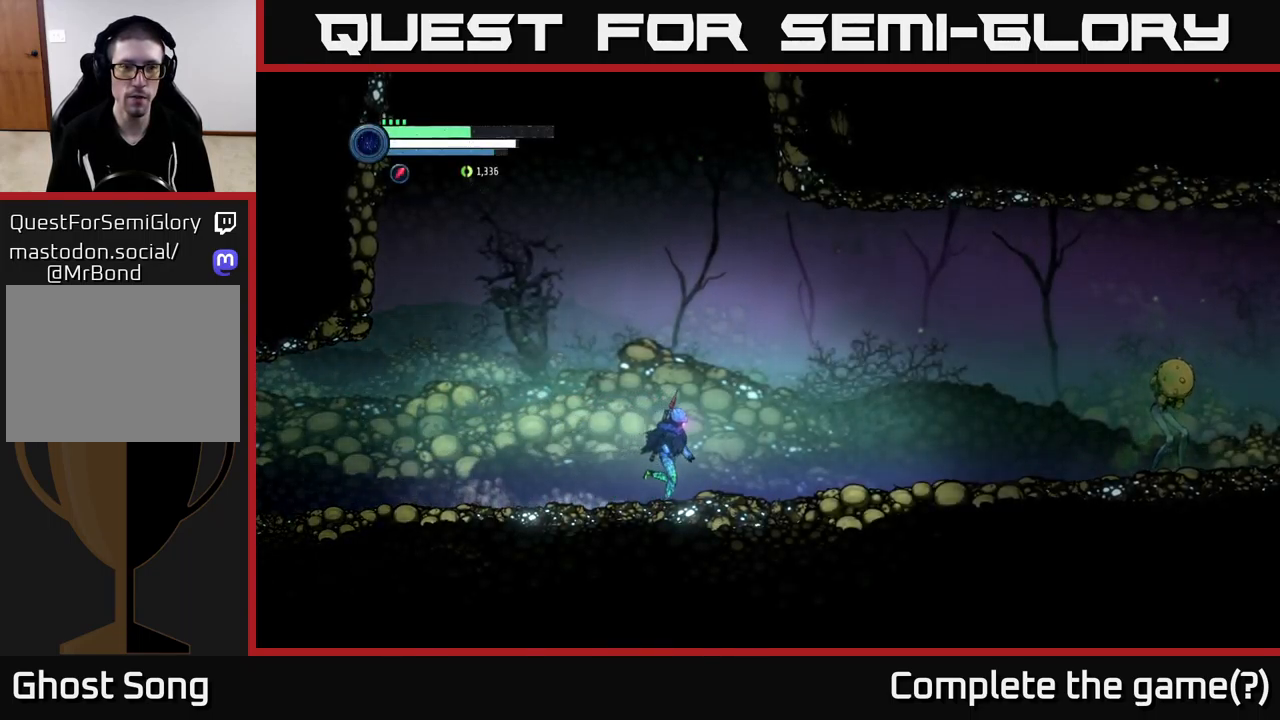
{"buttons": [], "left_stick": "right", "right_stick": "center", "events": []}
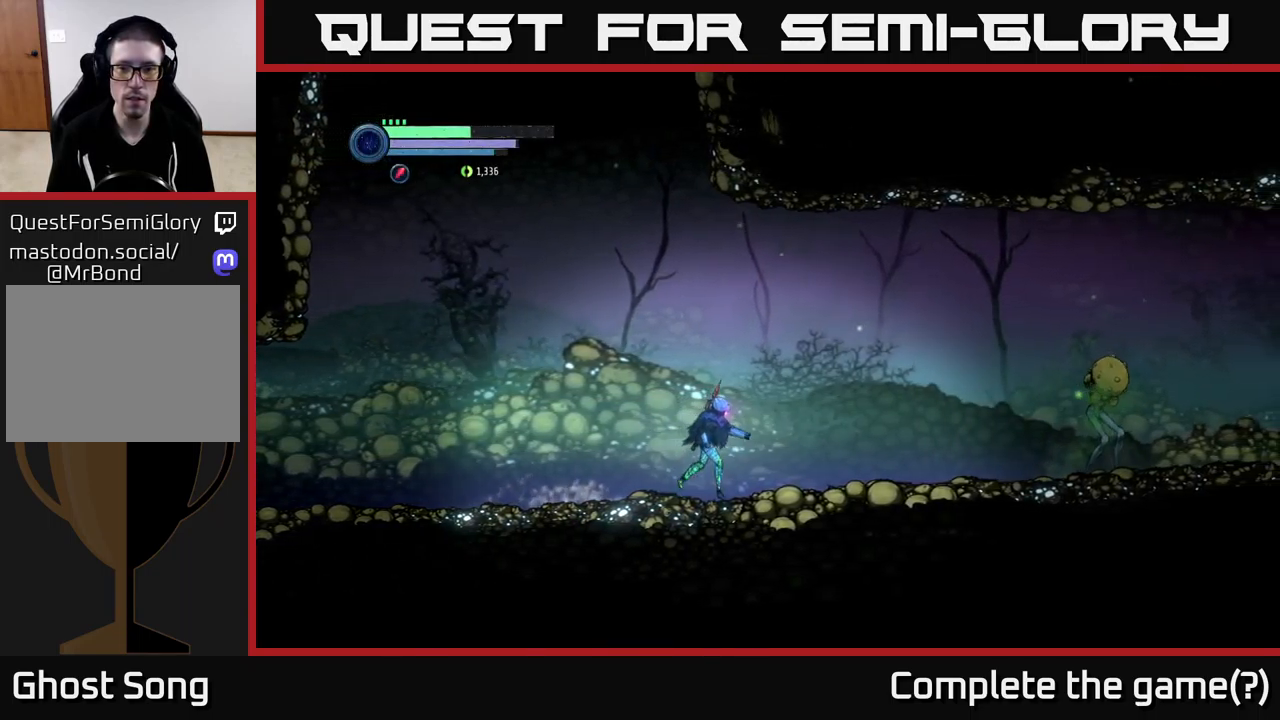
{"buttons": ["L2"], "left_stick": "right", "right_stick": "center", "events": [[116, "L2", "down"]]}
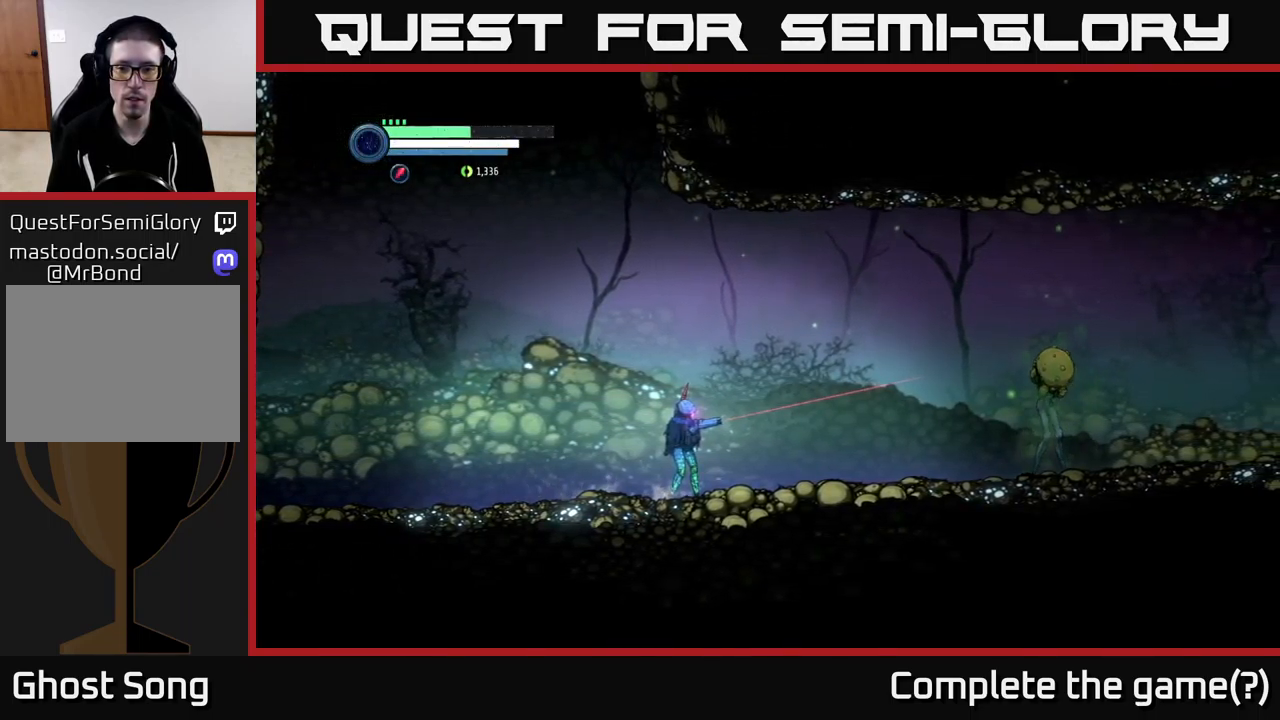
{"buttons": ["L2"], "left_stick": "right", "right_stick": "center", "events": []}
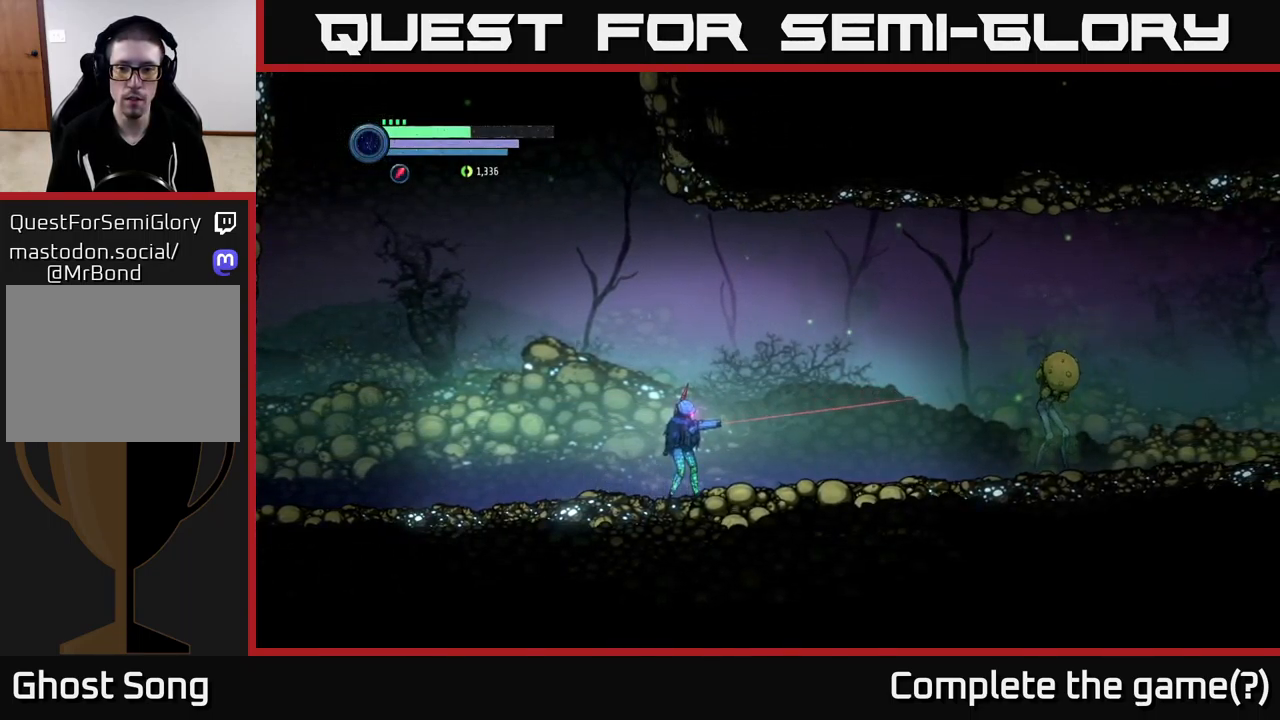
{"buttons": ["L2"], "left_stick": "right", "right_stick": "center", "events": [[100, "Y", "down"], [166, "Y", "up"], [250, "Y", "down"], [300, "Y", "up"], [366, "Y", "down"], [433, "Y", "up"]]}
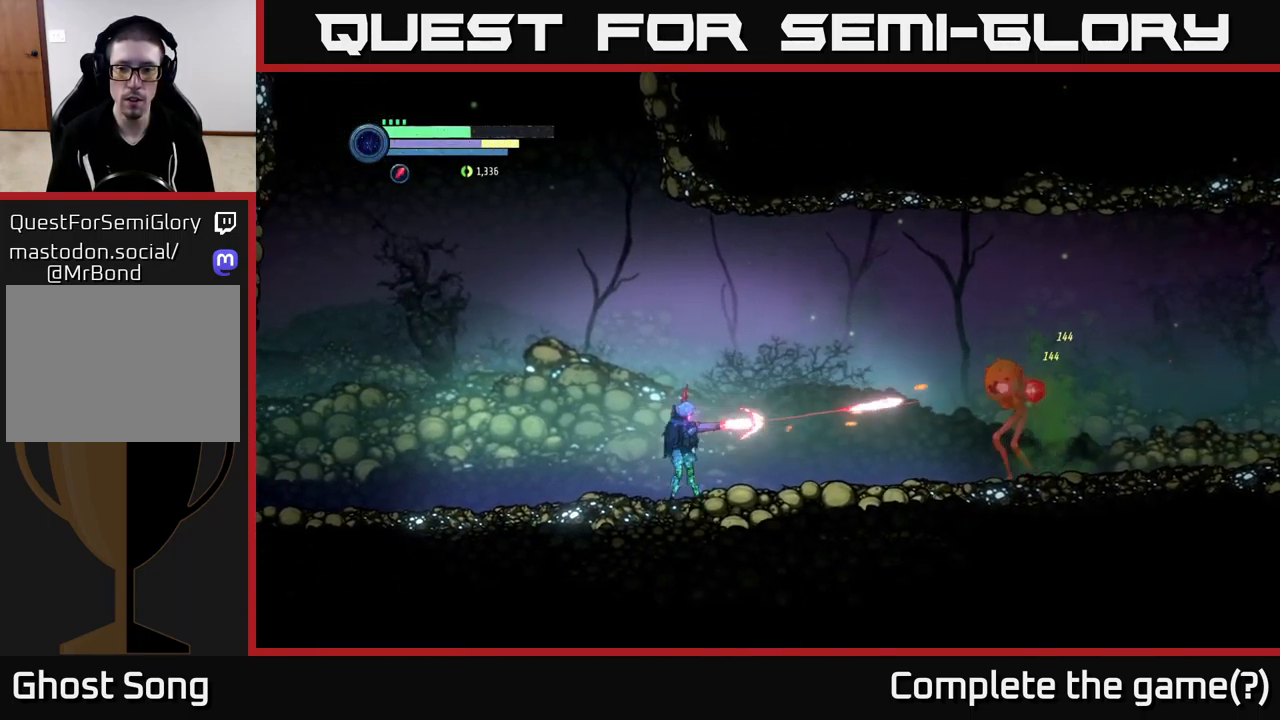
{"buttons": ["L2"], "left_stick": "right", "right_stick": "center", "events": [[16, "Y", "down"], [66, "Y", "up"]]}
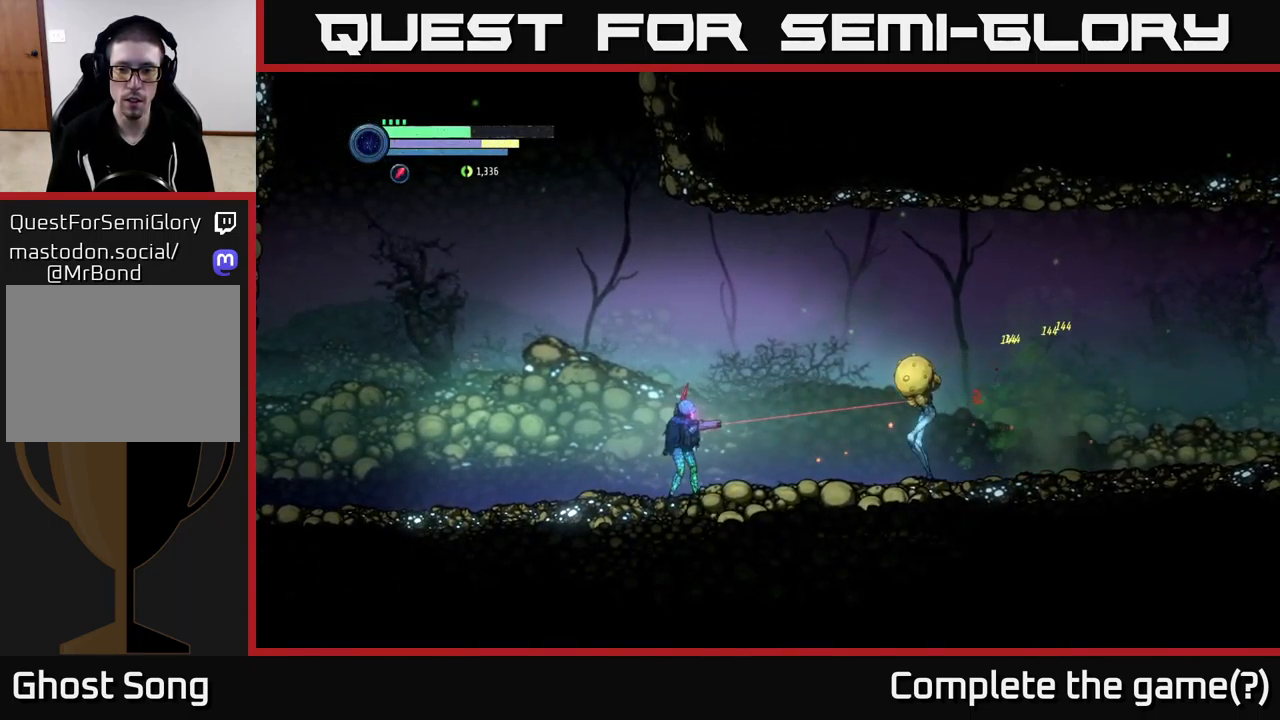
{"buttons": [], "left_stick": "right", "right_stick": "center", "events": [[183, "B", "down"], [216, "L2", "up"], [266, "B", "up"], [316, "B", "down"], [400, "B", "up"]]}
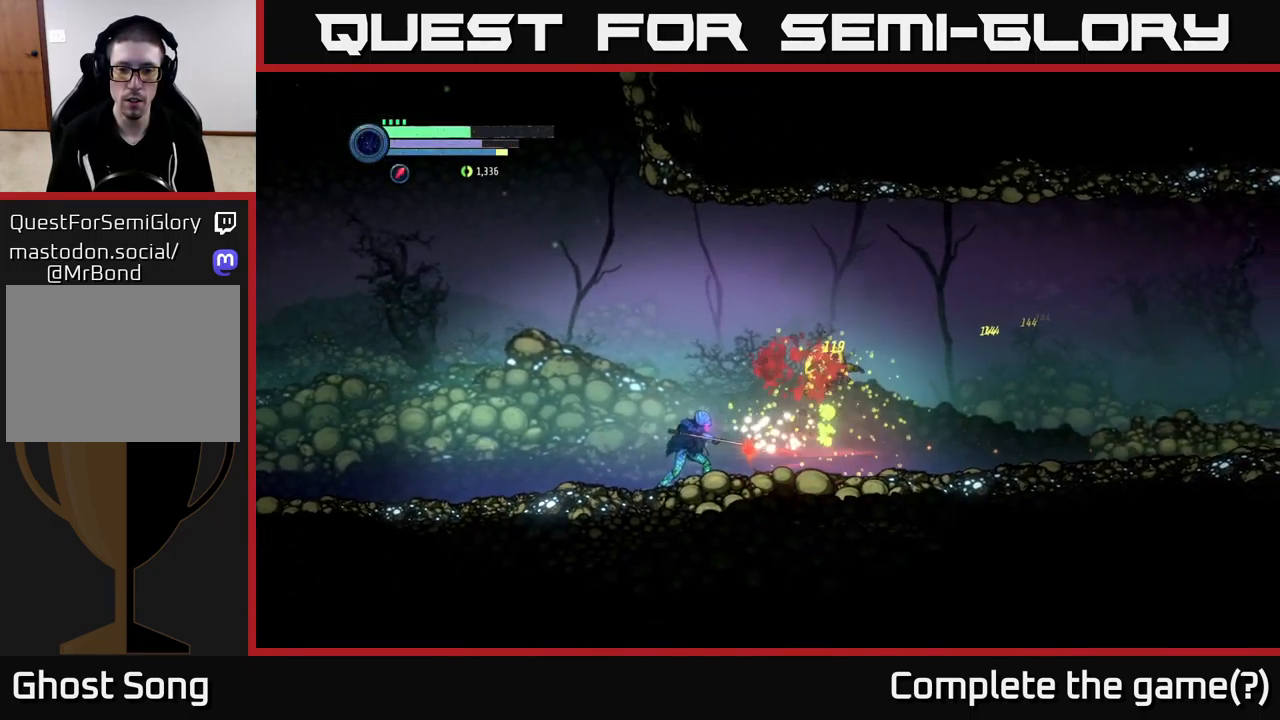
{"buttons": [], "left_stick": "right", "right_stick": "center", "events": [[33, "left_stick", "center"], [383, "left_stick", "right"]]}